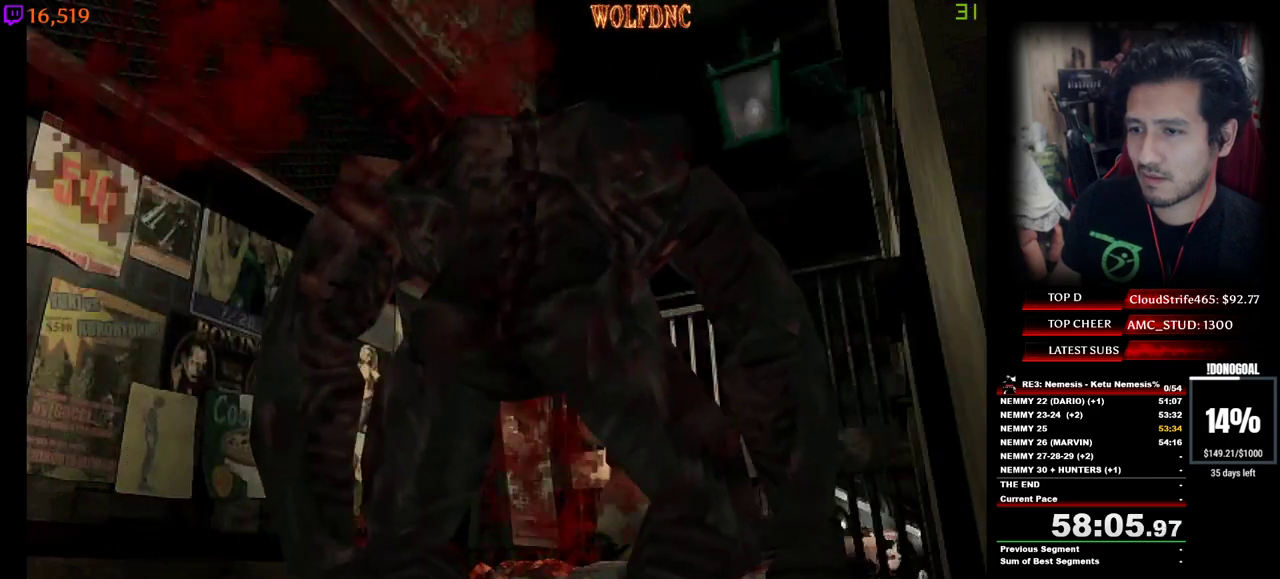
Gameplay with keyboard; each line is a JSON object with the keys held at the frame after it. "events" lists presses ("down") and releases ("up") of "a", "ctrl", "d", "e", "equals", "minus", "num0", "num2", "num4", "num5", "num6", "num8", "s", "shift", "space" and "w" between this image and that frame as [ms after this image, input, new state], when the widget could be followed in between. No other keys are recorded. Mouse input is not recorded.
{"keys": ["minus"], "events": [[234, "num2", "up"], [284, "num2", "down"], [334, "d", "up"], [467, "num2", "up"]]}
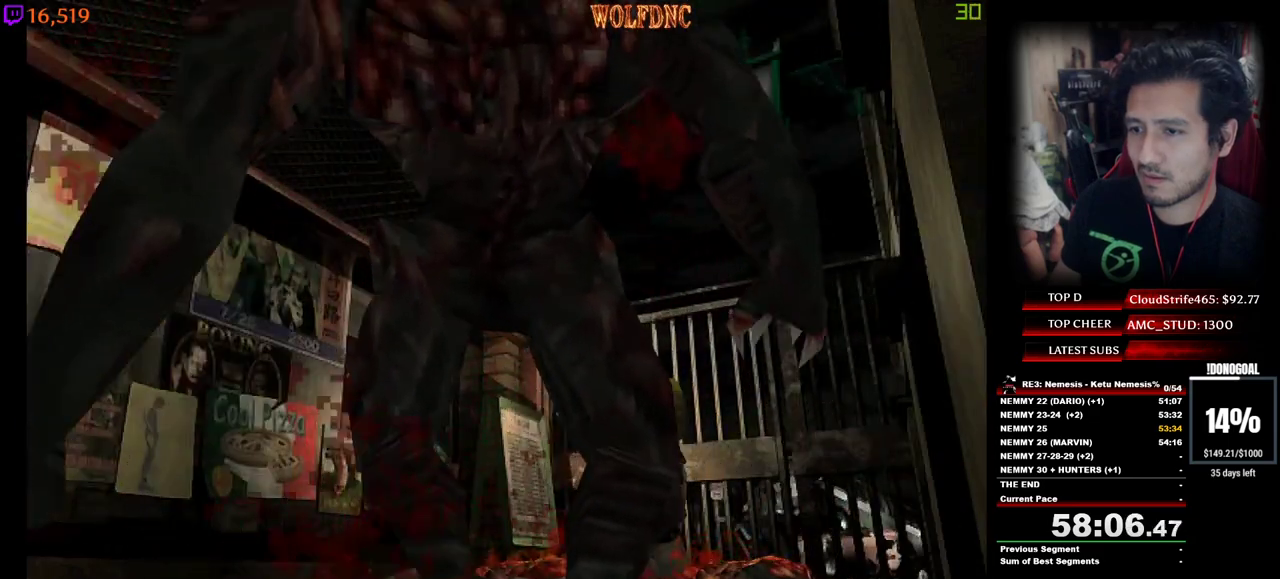
{"keys": ["a"], "events": [[300, "minus", "up"], [484, "a", "down"]]}
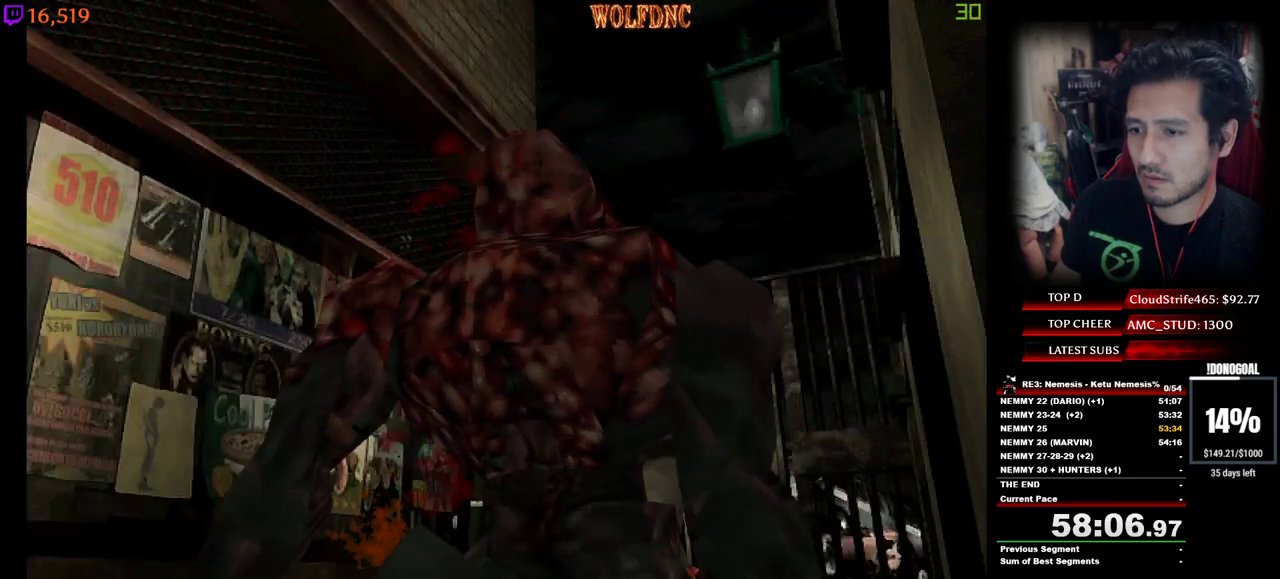
{"keys": ["a", "num4", "w"], "events": [[134, "num4", "down"], [184, "w", "down"], [417, "num6", "down"], [500, "num6", "up"]]}
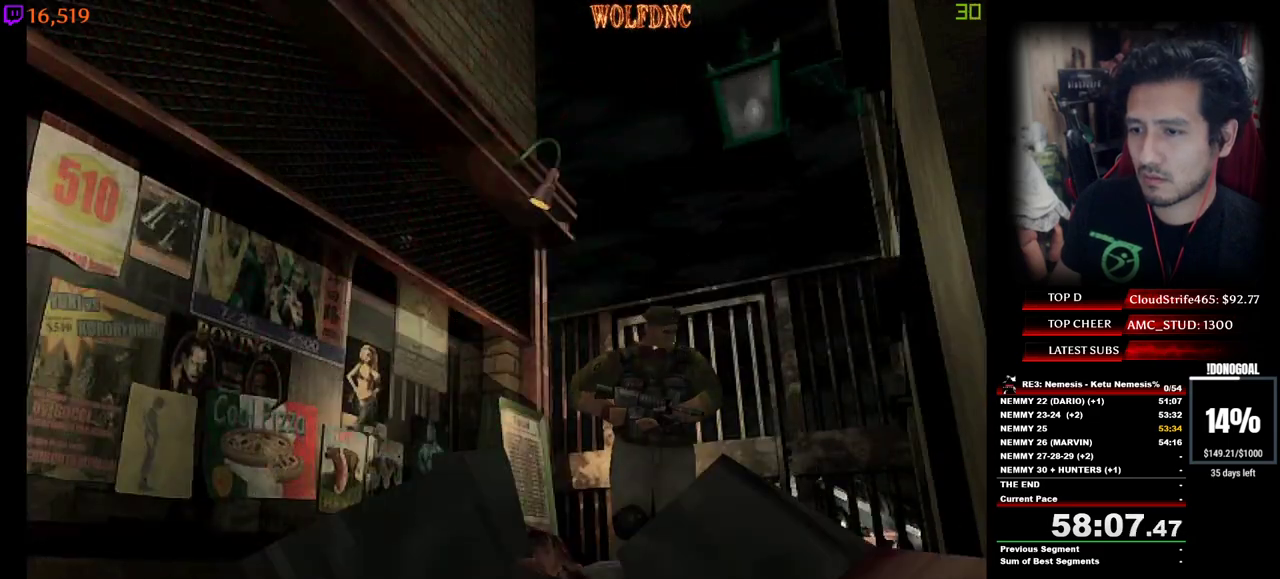
{"keys": [], "events": [[50, "num6", "down"], [100, "a", "up"], [100, "num4", "up"], [150, "w", "up"], [234, "num6", "up"]]}
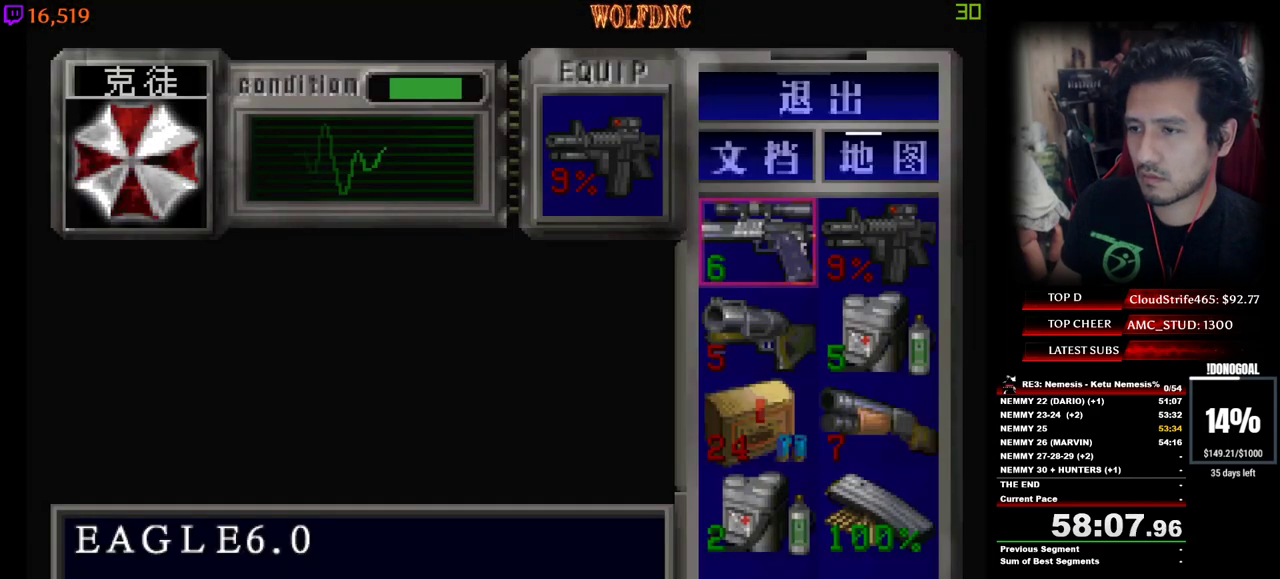
{"keys": ["num2", "s"], "events": [[117, "d", "down"], [250, "d", "up"], [250, "num2", "down"], [350, "num2", "up"], [400, "s", "down"], [484, "num2", "down"]]}
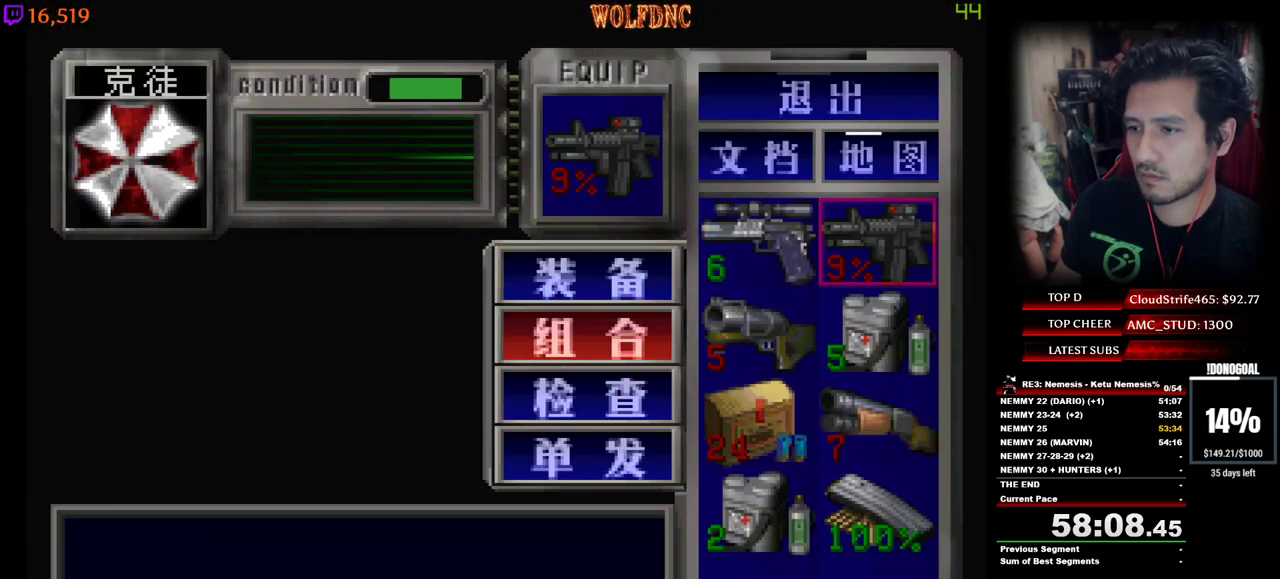
{"keys": ["s"], "events": [[34, "s", "up"], [84, "num2", "up"], [84, "s", "down"], [217, "s", "up"], [267, "s", "down"], [417, "s", "up"], [450, "s", "down"]]}
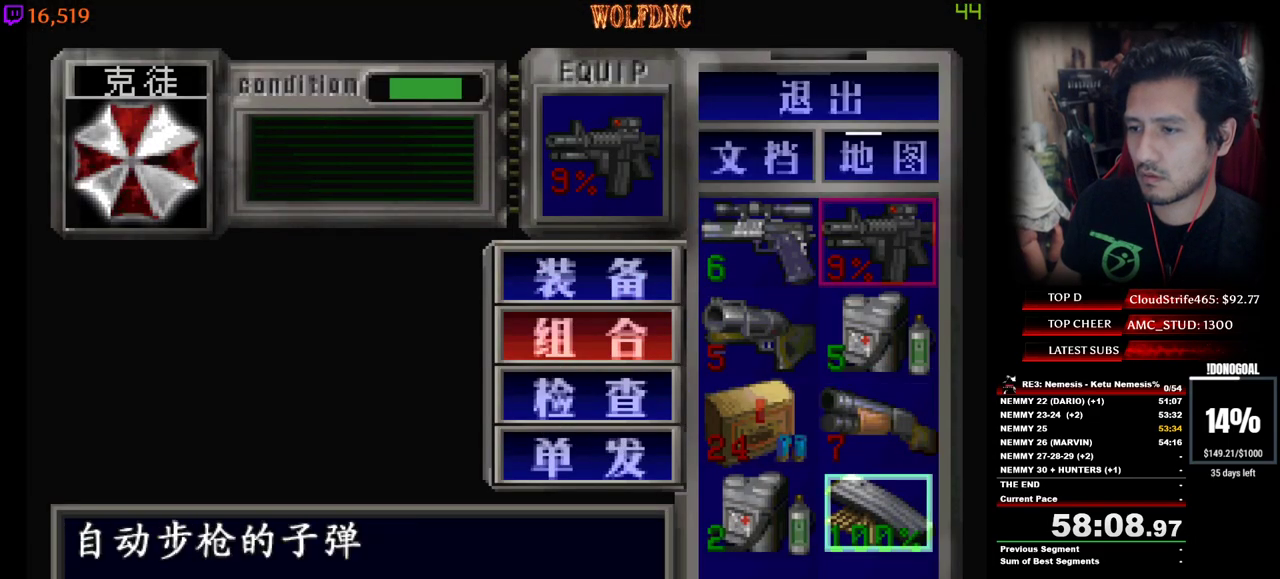
{"keys": ["s"], "events": [[50, "num2", "down"], [50, "s", "up"], [184, "num2", "up"], [467, "s", "down"]]}
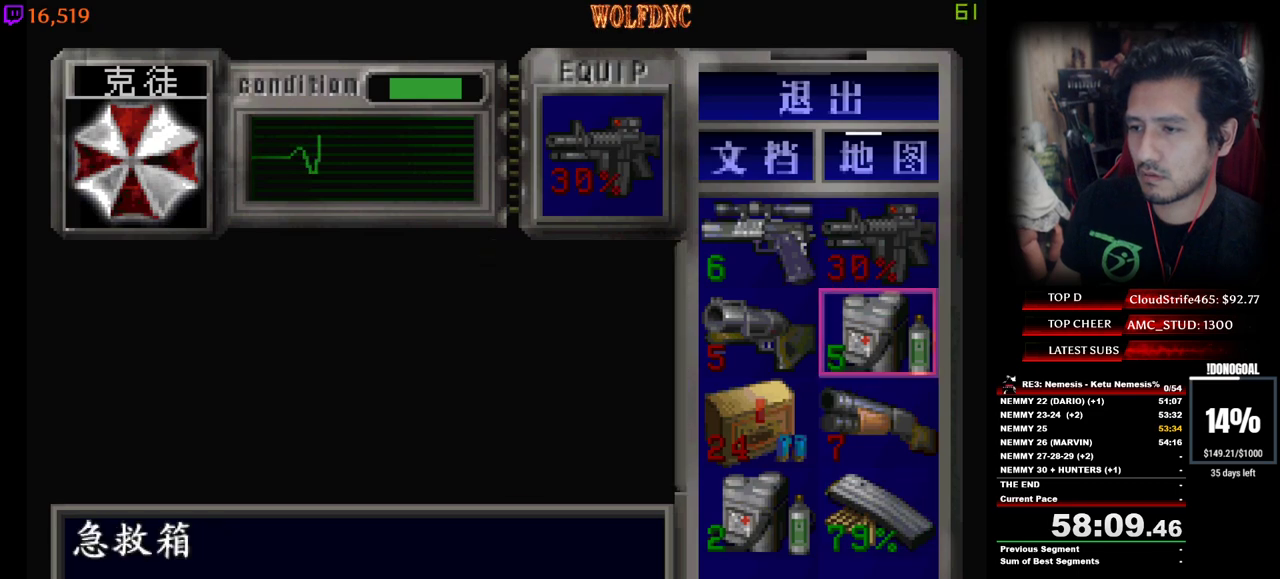
{"keys": ["s"], "events": [[67, "s", "up"], [117, "num2", "down"], [200, "num2", "up"], [250, "s", "down"], [350, "s", "up"], [400, "num2", "down"], [434, "num2", "up"], [434, "s", "down"]]}
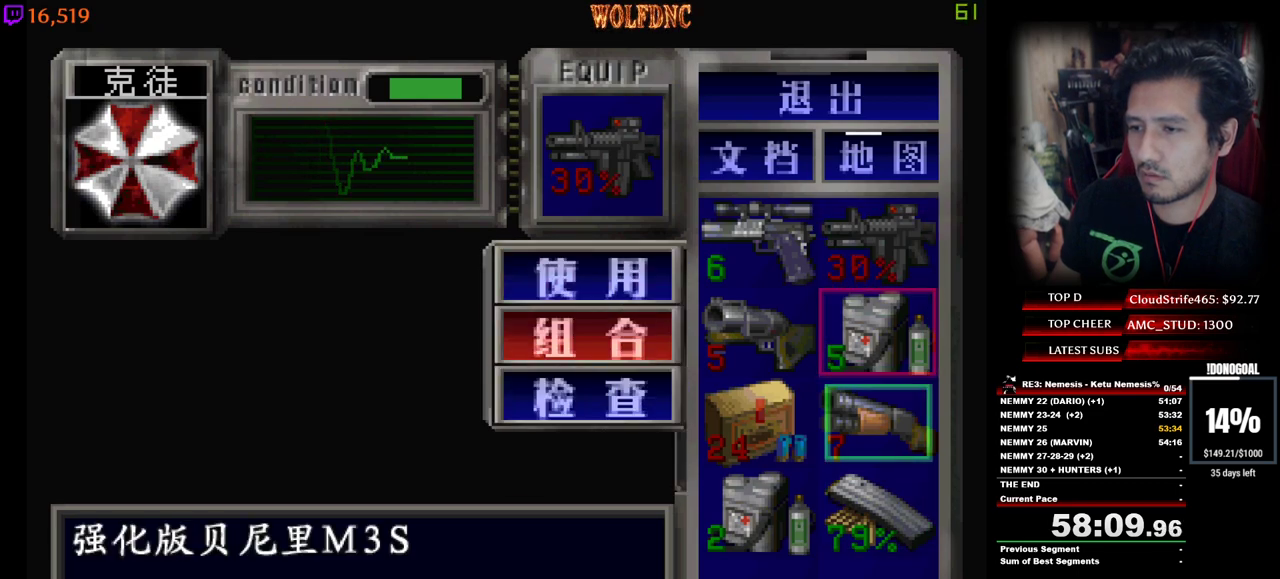
{"keys": [], "events": [[84, "a", "down"], [167, "a", "up"], [167, "s", "up"], [217, "num2", "down"], [367, "num2", "up"]]}
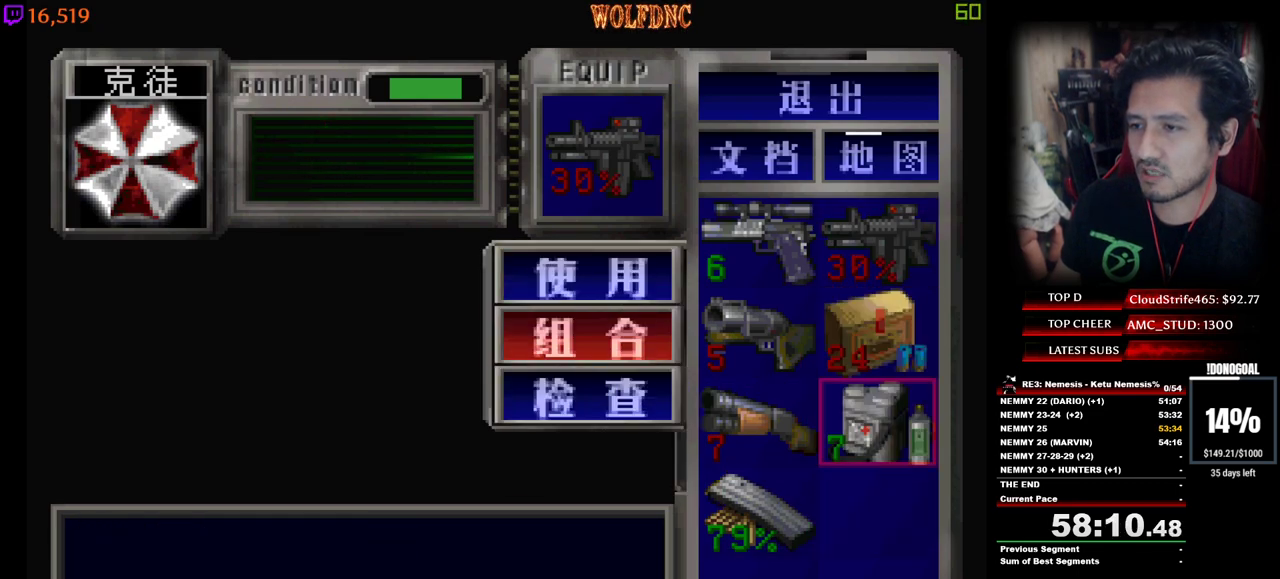
{"keys": ["w"], "events": [[334, "w", "down"], [434, "w", "up"], [467, "w", "down"]]}
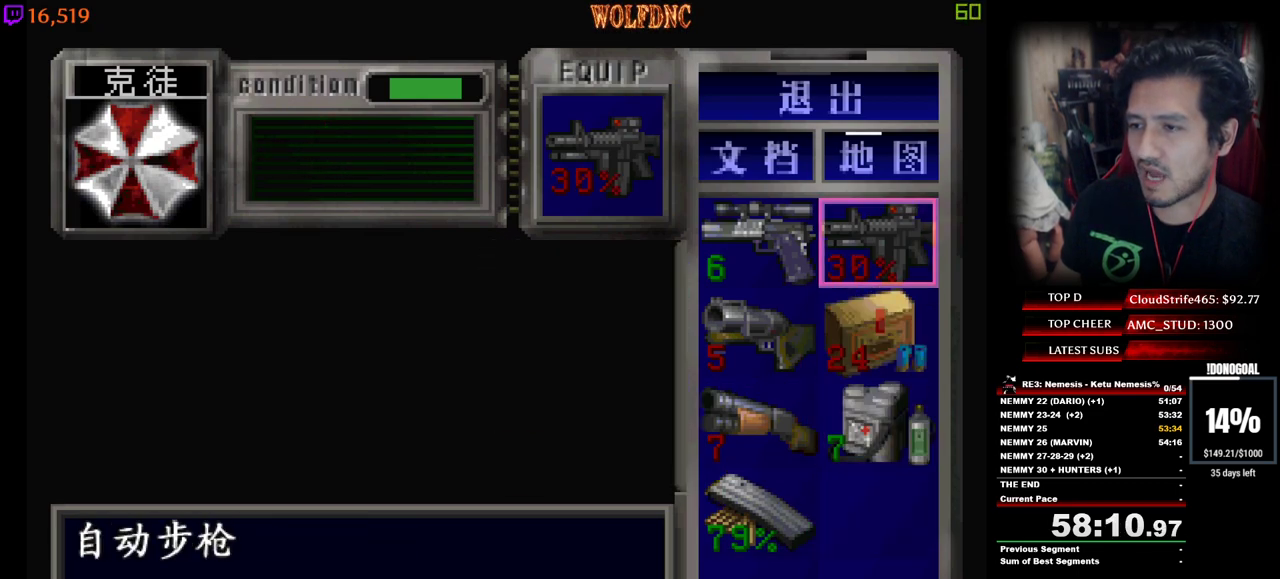
{"keys": ["num2"], "events": [[117, "num2", "down"], [117, "w", "up"], [200, "num2", "up"], [350, "w", "down"], [434, "num2", "down"], [434, "w", "up"]]}
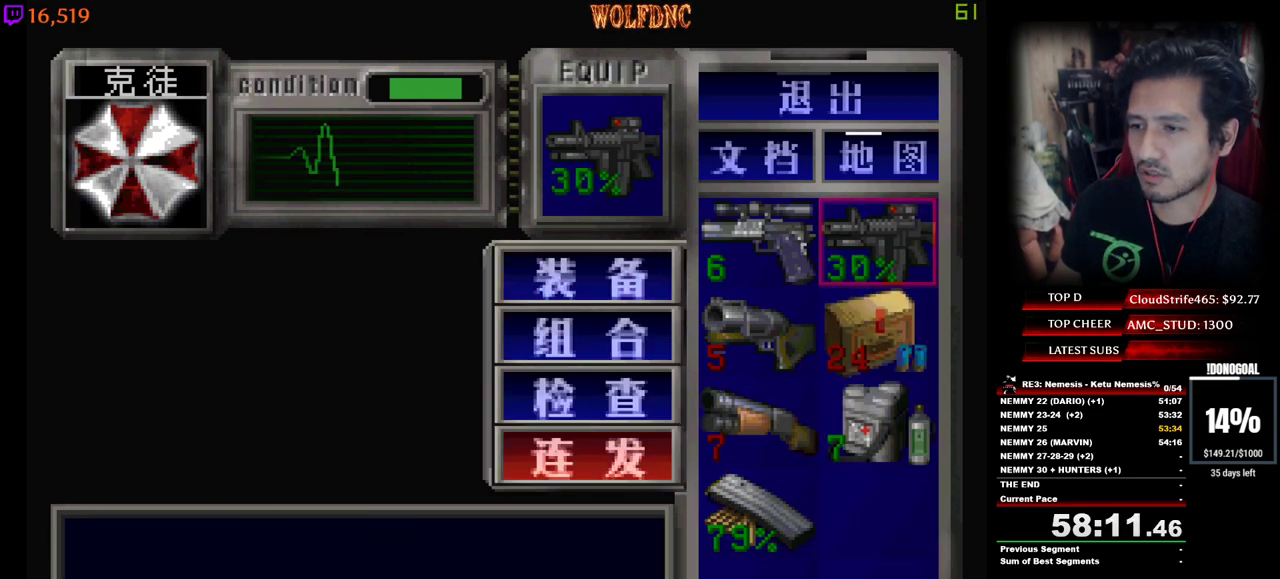
{"keys": ["num4"], "events": [[34, "num2", "up"], [450, "num4", "down"]]}
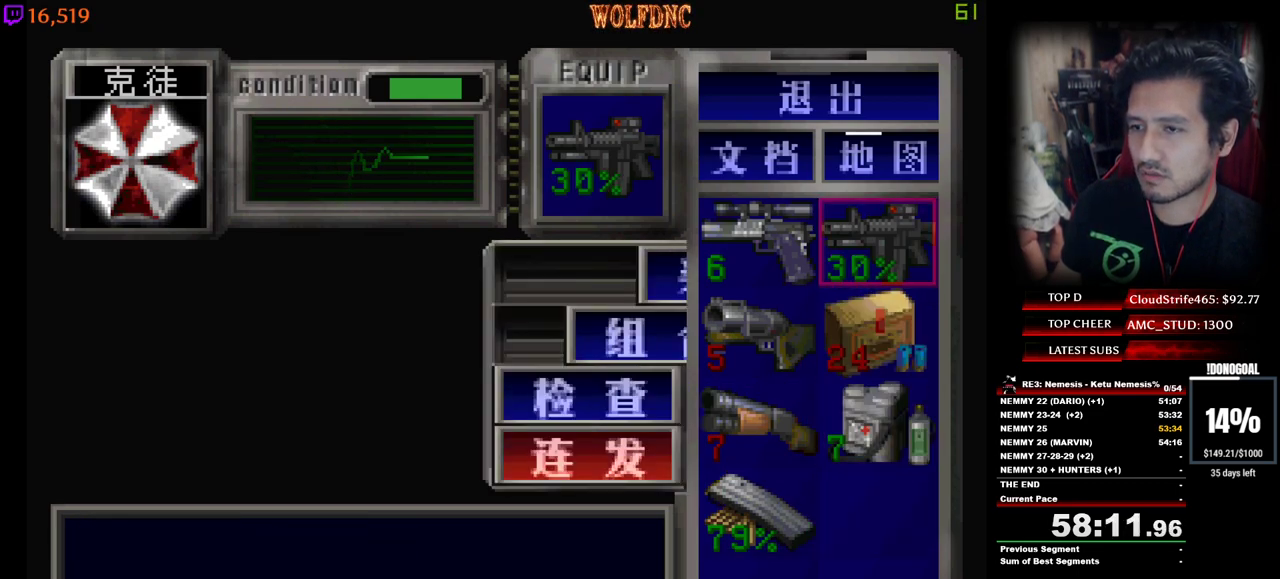
{"keys": ["num4", "w"], "events": [[50, "num4", "up"], [184, "num4", "down"], [234, "num4", "up"], [284, "w", "down"], [334, "num4", "down"]]}
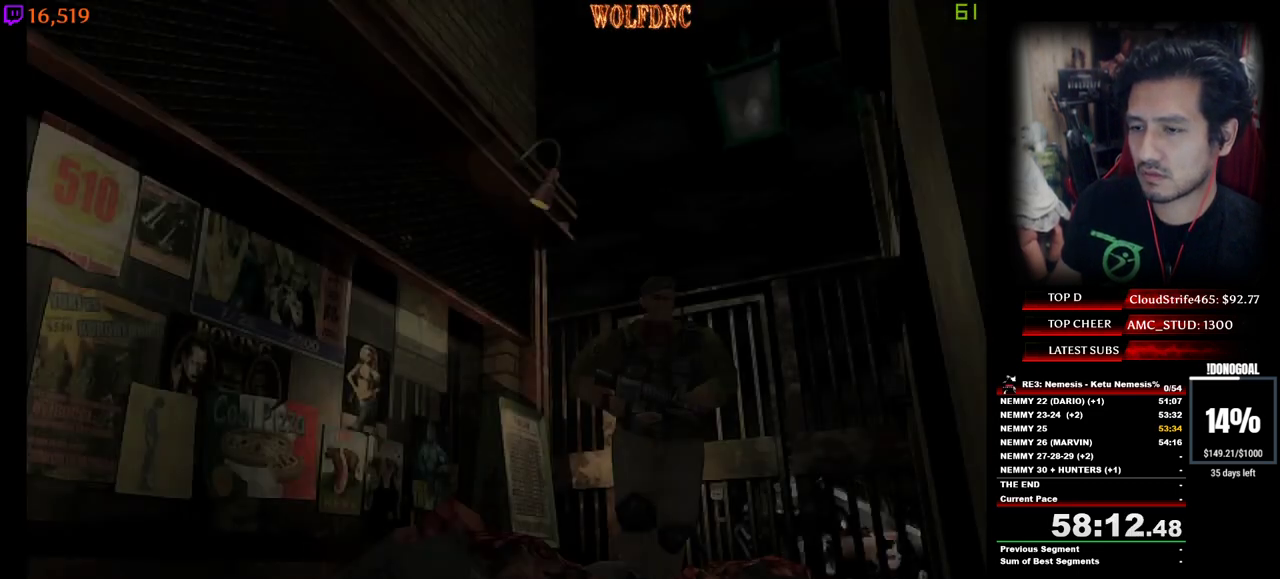
{"keys": ["d", "num4", "w"], "events": [[117, "d", "down"]]}
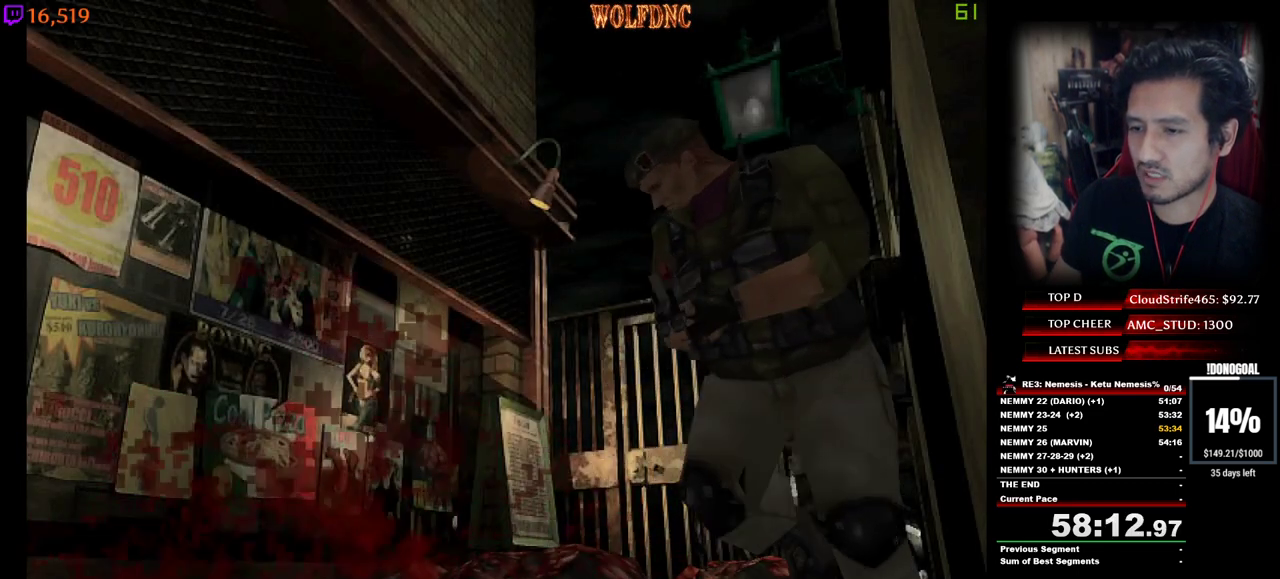
{"keys": ["d", "minus", "s"], "events": [[217, "minus", "down"], [217, "w", "up"], [317, "s", "down"], [367, "num4", "up"]]}
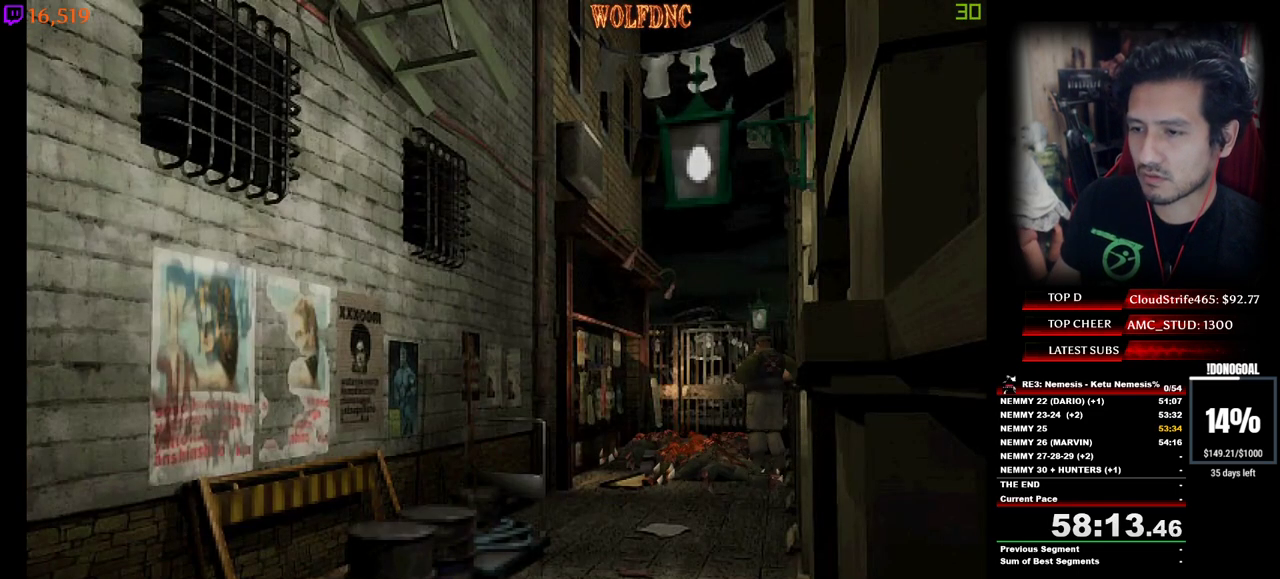
{"keys": ["minus", "num2", "s"], "events": [[100, "d", "up"], [100, "num2", "down"], [334, "minus", "up"], [384, "minus", "down"], [417, "minus", "up"], [467, "minus", "down"]]}
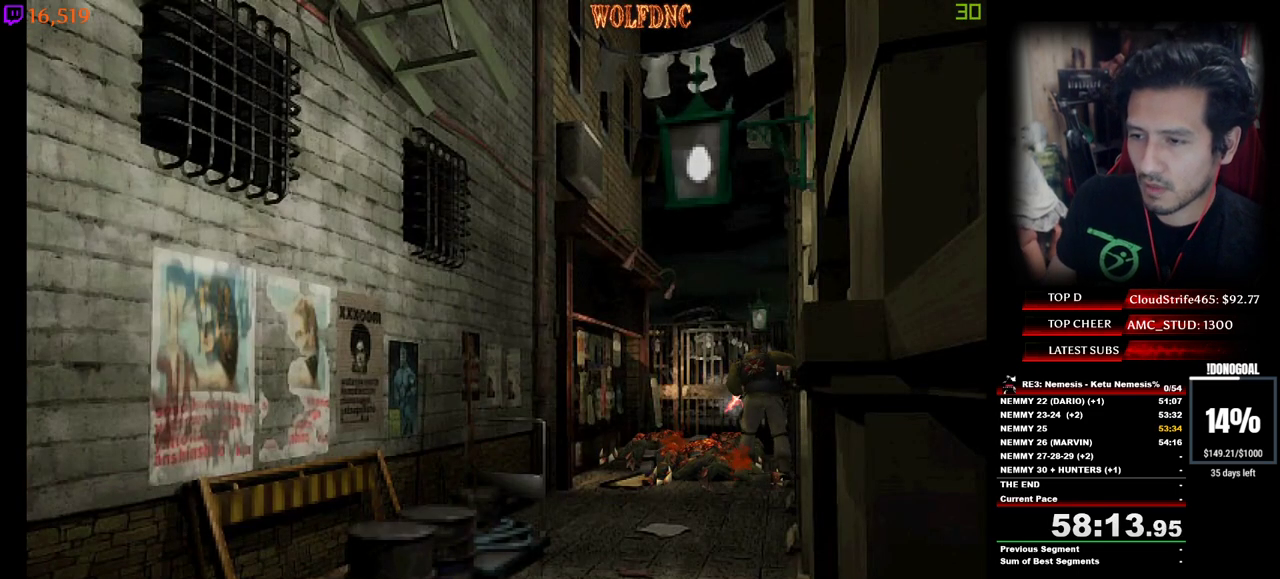
{"keys": ["minus", "num2", "s"], "events": [[17, "minus", "up"], [67, "minus", "down"], [350, "minus", "up"], [400, "minus", "down"], [434, "minus", "up"], [484, "minus", "down"]]}
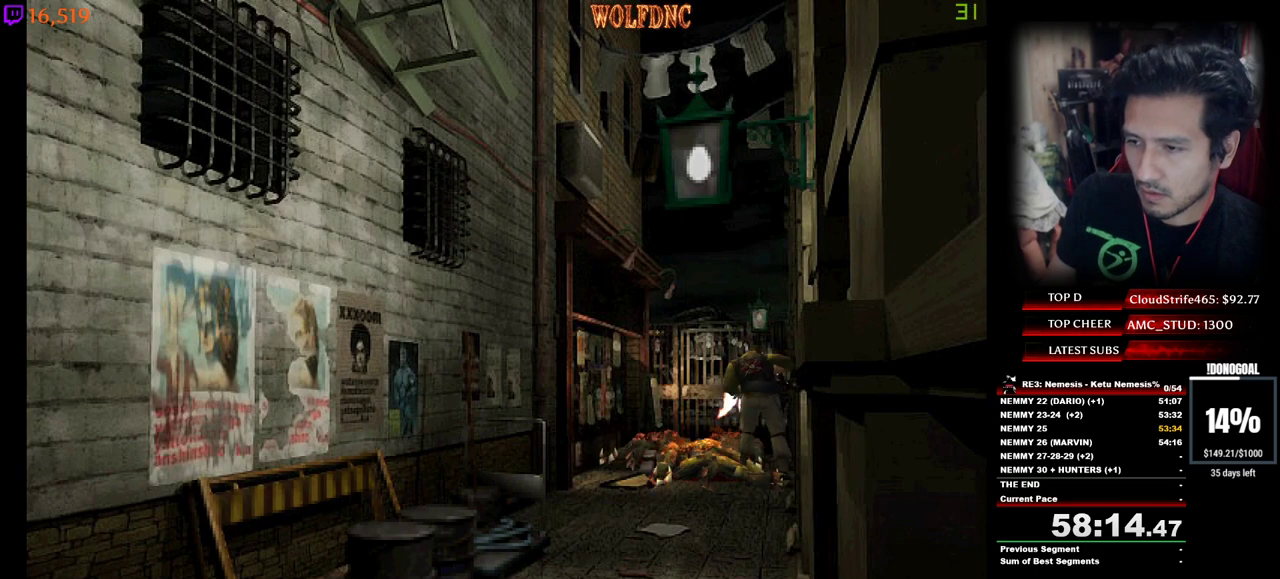
{"keys": ["num2", "s"], "events": [[34, "minus", "up"], [84, "minus", "down"], [134, "minus", "up"], [184, "minus", "down"], [217, "minus", "up"], [267, "minus", "down"], [317, "minus", "up"], [367, "minus", "down"], [417, "minus", "up"], [450, "minus", "down"], [500, "minus", "up"]]}
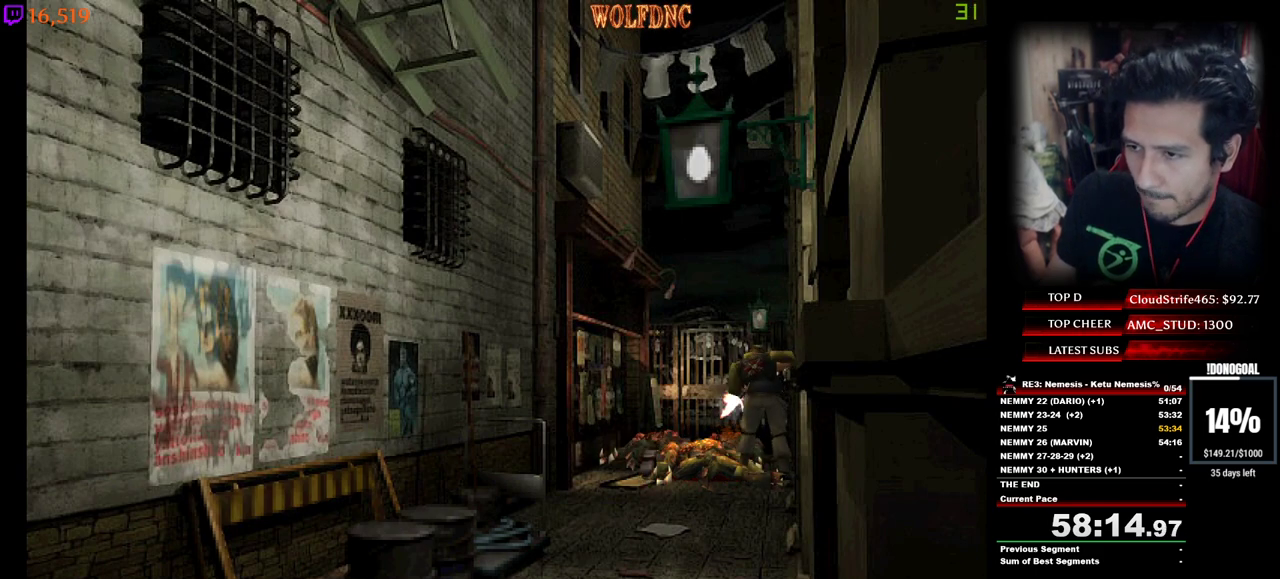
{"keys": ["num2", "s"], "events": [[50, "minus", "down"], [100, "minus", "up"], [150, "minus", "down"], [184, "minus", "up"], [234, "minus", "down"], [284, "minus", "up"], [334, "minus", "down"], [384, "minus", "up"], [417, "minus", "down"], [467, "minus", "up"]]}
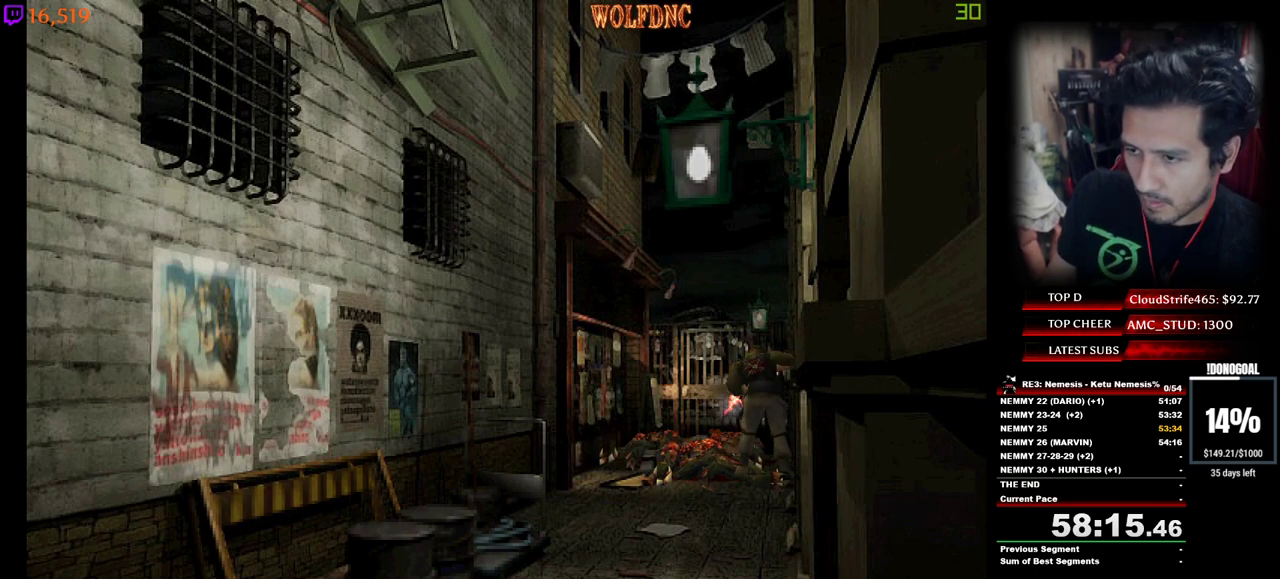
{"keys": ["minus", "num2", "s"], "events": [[17, "minus", "down"], [67, "minus", "up"], [117, "minus", "down"], [167, "minus", "up"], [200, "minus", "down"], [250, "minus", "up"], [300, "minus", "down"], [350, "minus", "up"], [400, "minus", "down"]]}
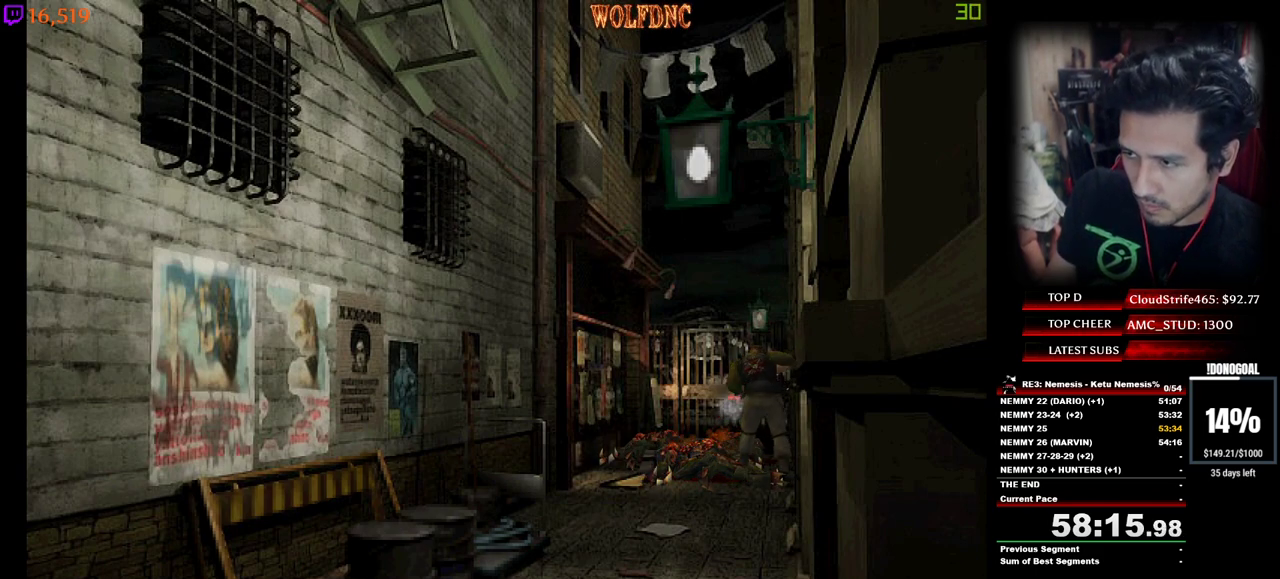
{"keys": ["minus", "num2", "s"], "events": [[34, "minus", "up"], [84, "minus", "down"]]}
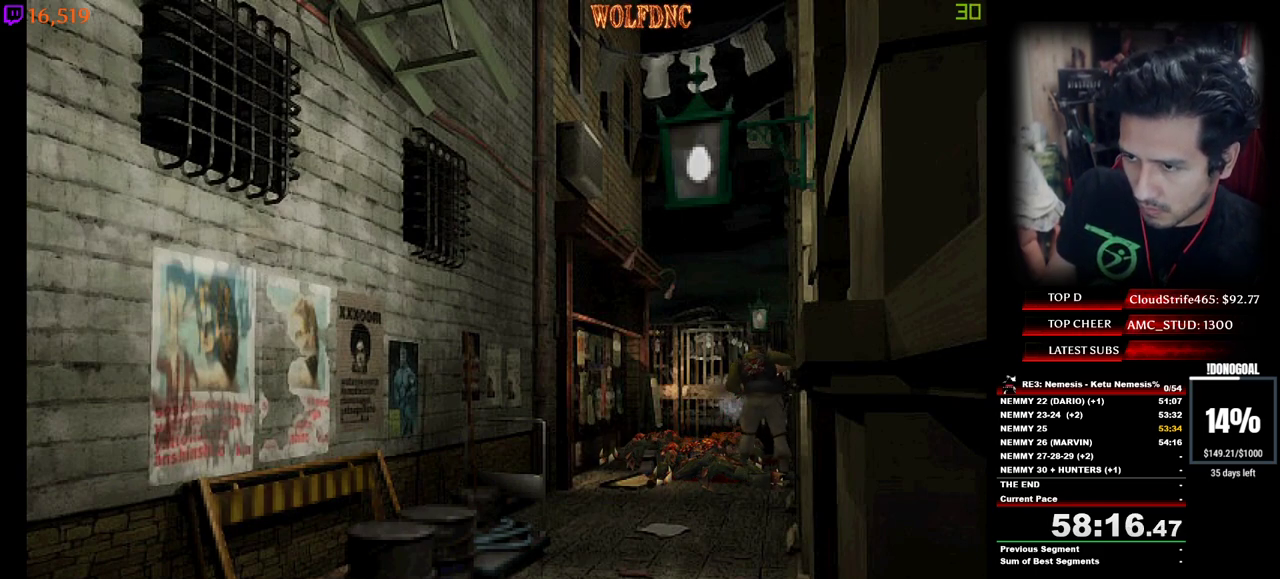
{"keys": ["minus", "num2", "s"], "events": [[234, "minus", "up"], [284, "minus", "down"], [334, "minus", "up"], [384, "minus", "down"], [434, "minus", "up"], [467, "minus", "down"]]}
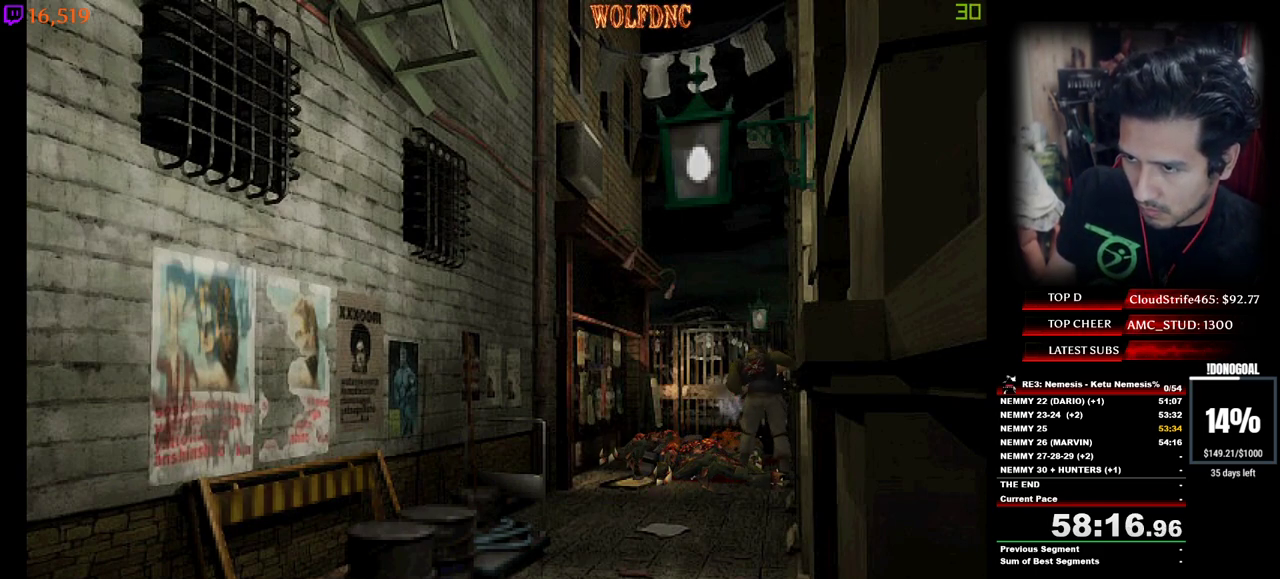
{"keys": ["num2", "s"], "events": [[17, "minus", "up"], [67, "minus", "down"], [117, "minus", "up"], [150, "minus", "down"], [484, "minus", "up"]]}
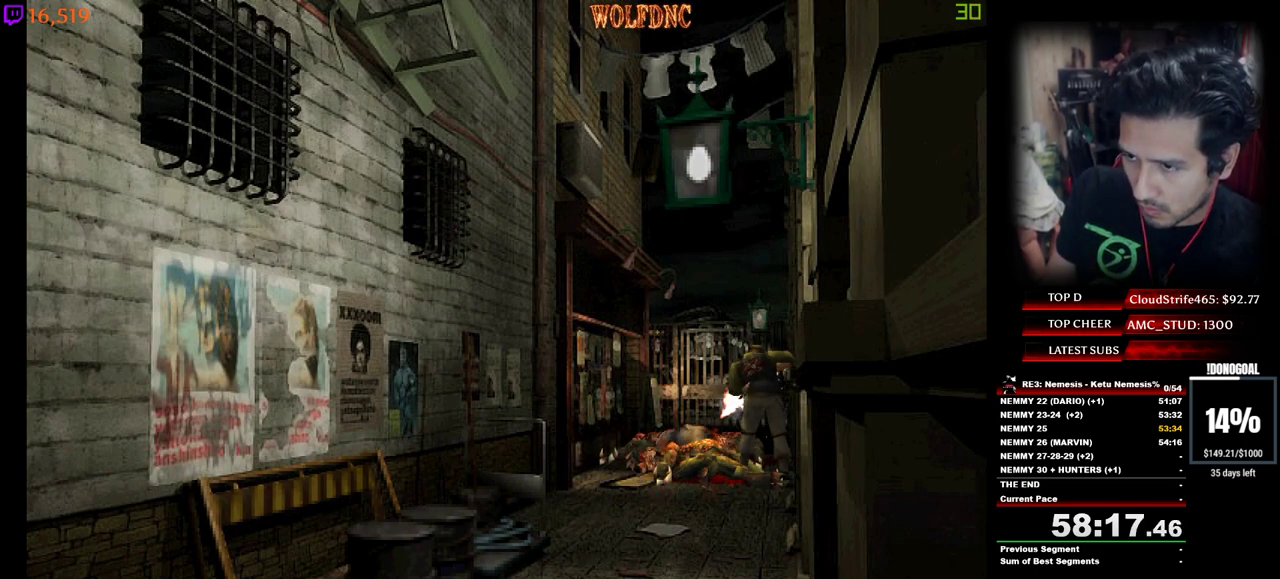
{"keys": ["minus", "num2"], "events": [[34, "minus", "down"], [84, "s", "up"], [167, "minus", "up"], [217, "minus", "down"]]}
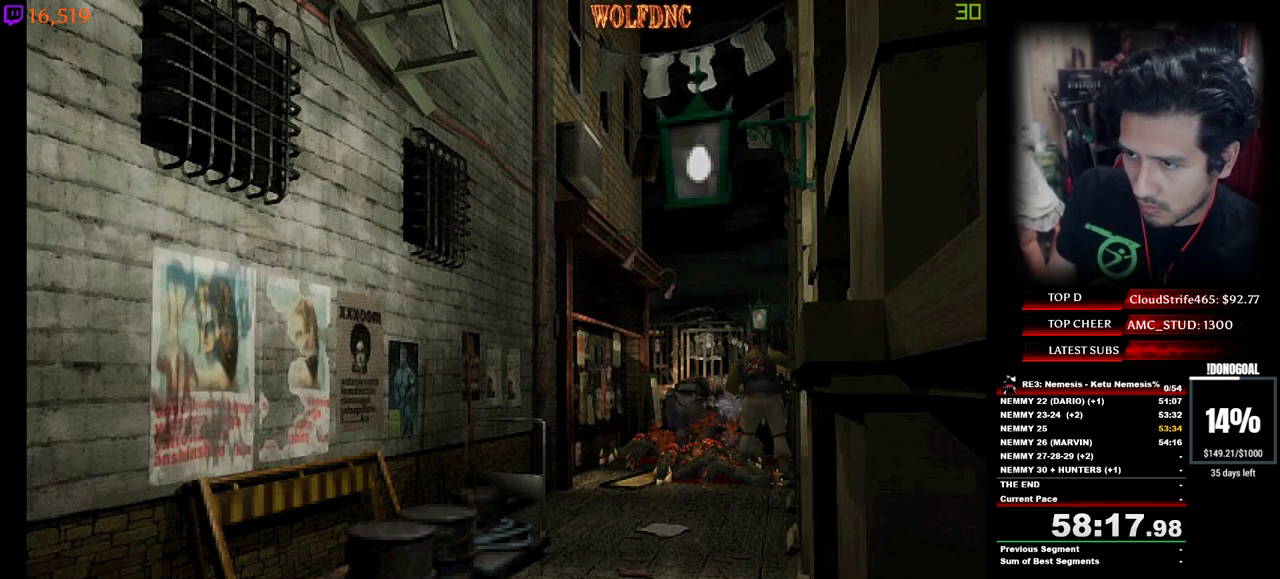
{"keys": ["minus", "num2"], "events": [[50, "minus", "up"], [100, "minus", "down"], [334, "minus", "up"], [384, "minus", "down"]]}
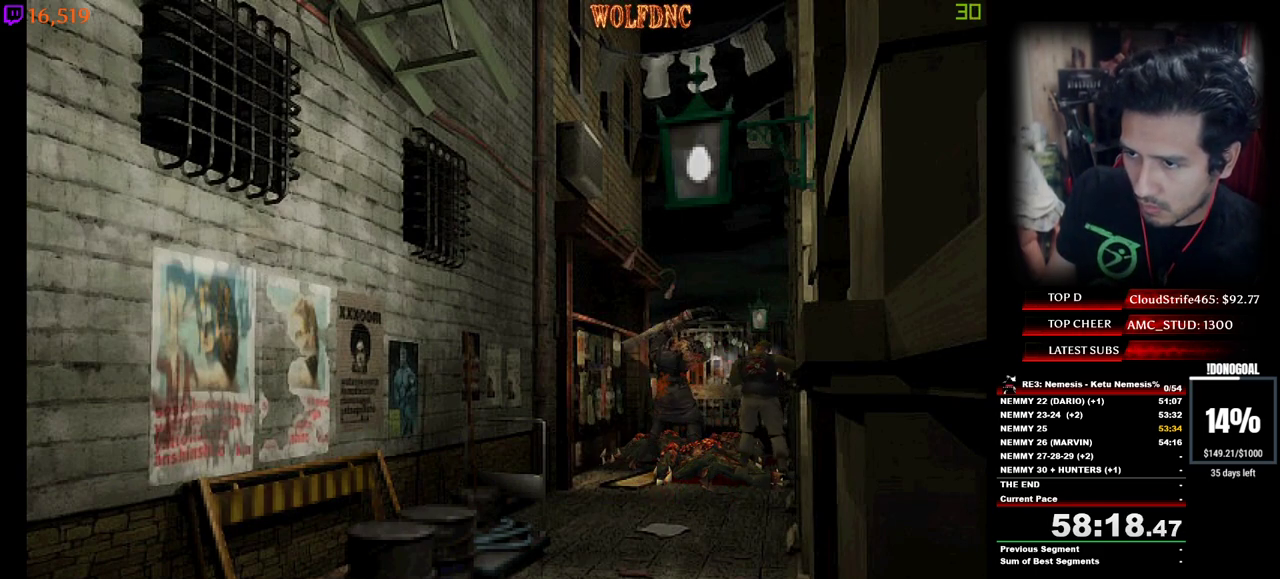
{"keys": ["num2"], "events": [[200, "minus", "up"], [250, "minus", "down"], [300, "minus", "up"], [350, "minus", "down"], [400, "minus", "up"], [434, "minus", "down"], [484, "minus", "up"]]}
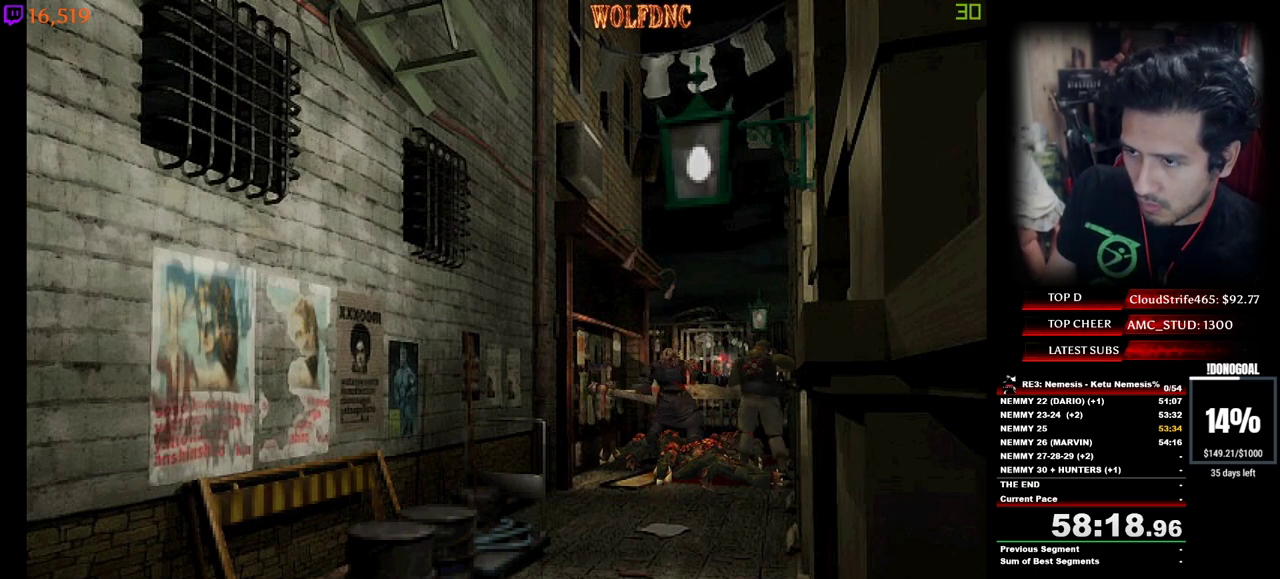
{"keys": ["minus", "num2"], "events": [[34, "minus", "down"], [84, "minus", "up"], [134, "minus", "down"], [167, "minus", "up"], [217, "minus", "down"], [267, "minus", "up"], [317, "minus", "down"], [367, "minus", "up"], [400, "minus", "down"], [450, "minus", "up"], [500, "minus", "down"]]}
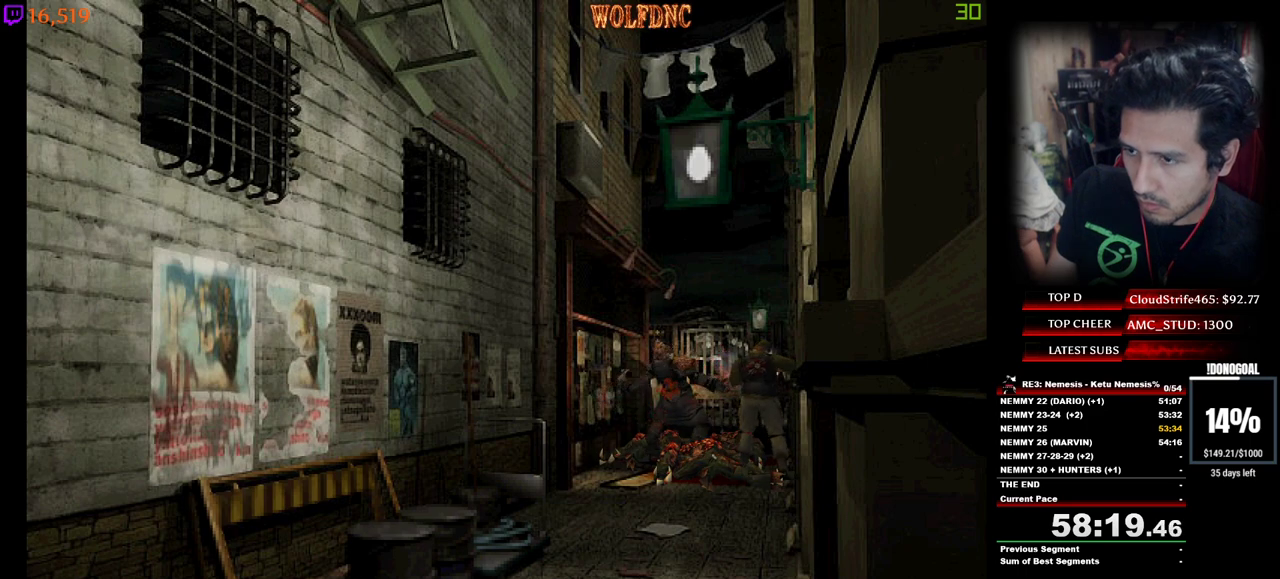
{"keys": ["num2"], "events": [[50, "minus", "up"], [100, "minus", "down"], [150, "minus", "up"], [184, "minus", "down"], [467, "minus", "up"]]}
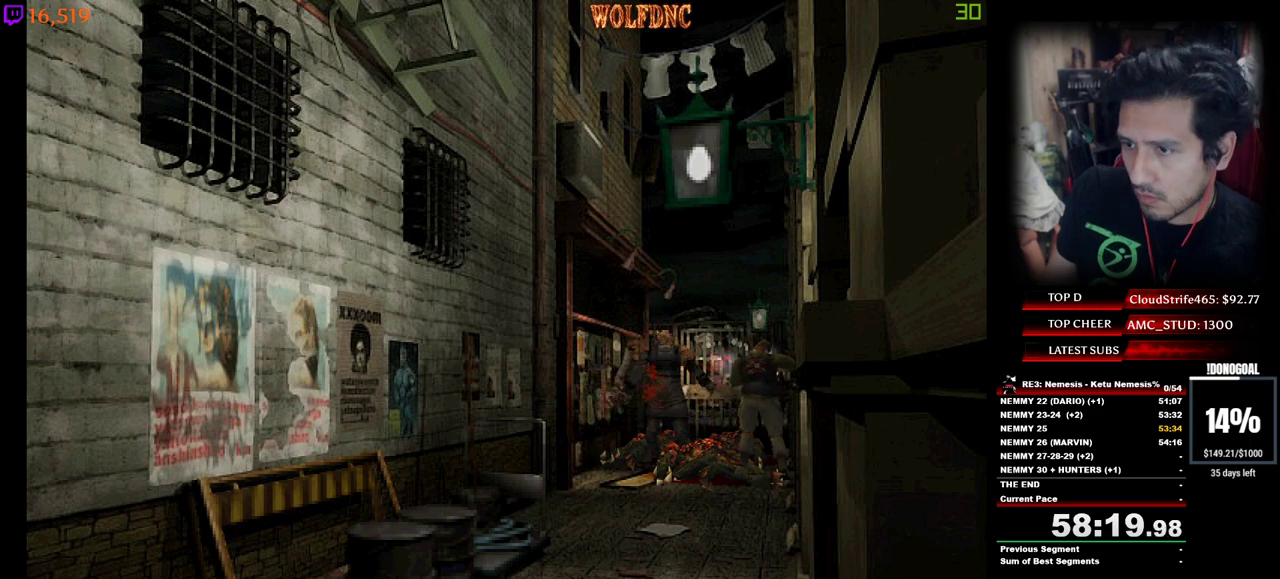
{"keys": ["d", "minus", "num2", "s"], "events": [[17, "minus", "down"], [67, "minus", "up"], [117, "minus", "down"], [167, "minus", "up"], [200, "minus", "down"], [250, "d", "down"], [250, "minus", "up"], [300, "minus", "down"], [350, "minus", "up"], [400, "minus", "down"], [434, "minus", "up"], [484, "minus", "down"], [484, "s", "down"]]}